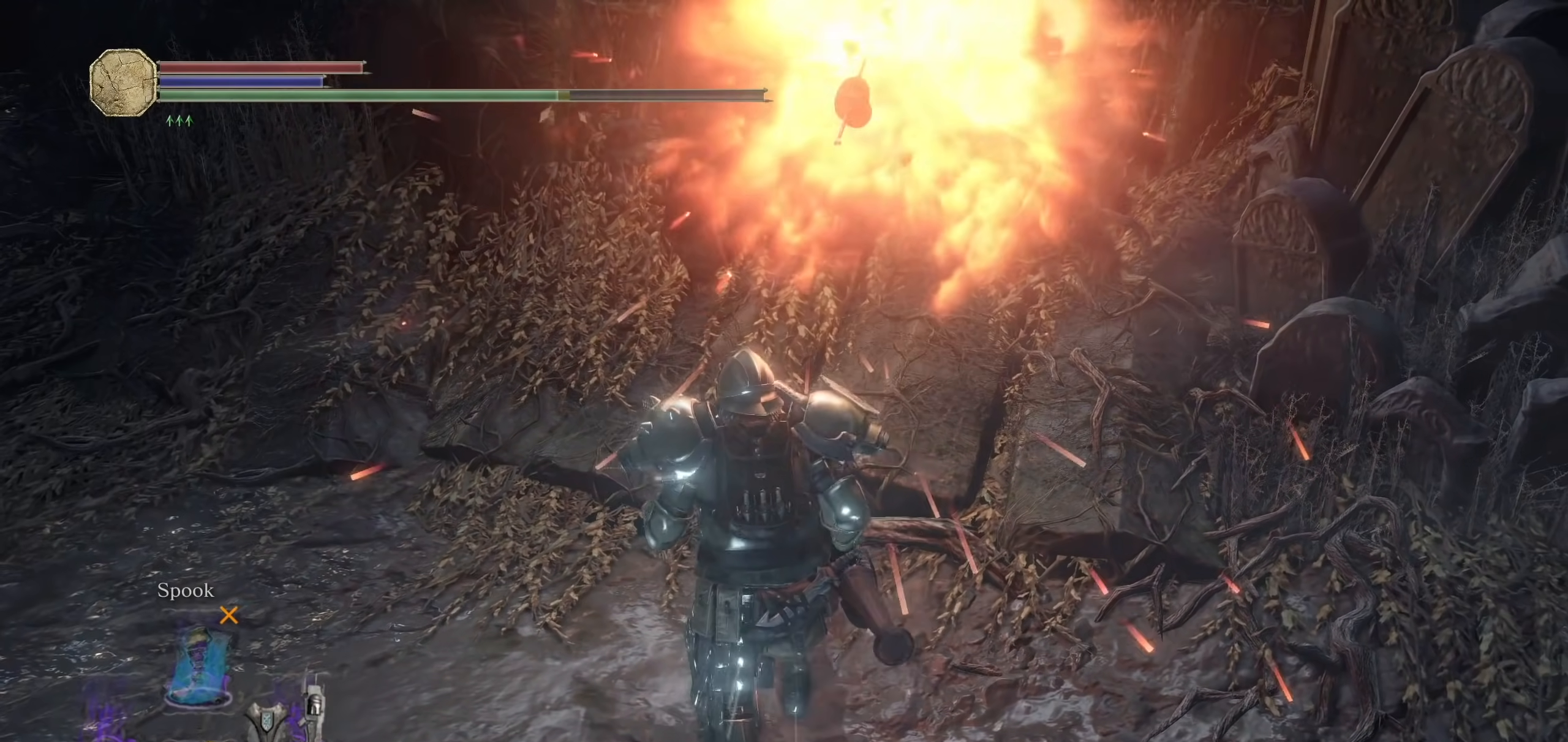
Gameplay with a controller (PlayStation layout); each line is a JSON object with the inputs held at the frame after it (dt_ms = milliseconds from this image to that frame). "events" lists button and stick changes between this image and that frame as [ms after this image, input, new state], when the widget could be followed in between. Not read: SELECT START.
{"dt_ms": 500, "buttons": [], "left_stick": "center", "right_stick": "center", "events": [[220, "right_stick", "up-left"], [280, "right_stick", "up"], [440, "right_stick", "center"]]}
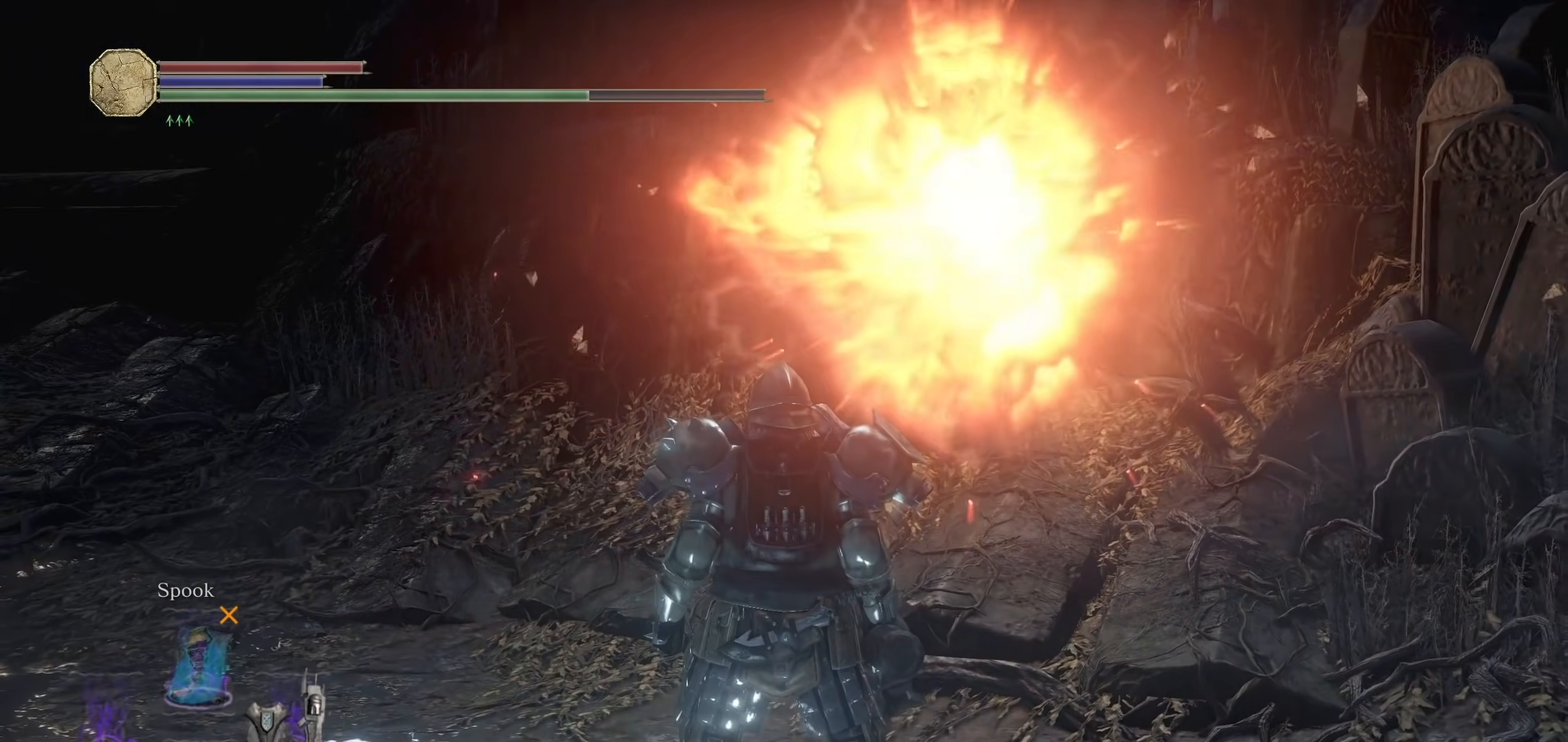
{"dt_ms": 500, "buttons": [], "left_stick": "center", "right_stick": "center", "events": [[180, "TRIANGLE", "down"], [420, "TRIANGLE", "up"]]}
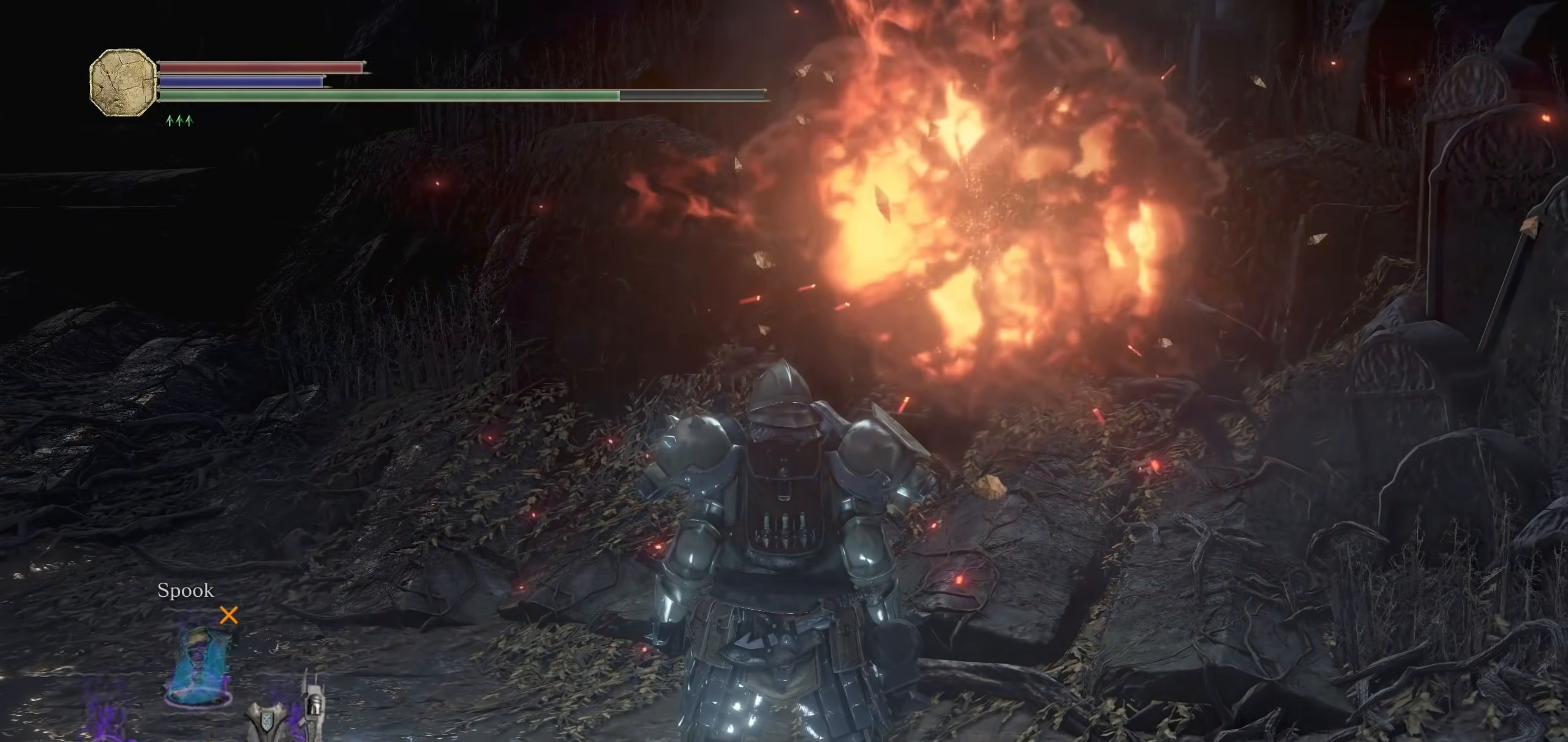
{"dt_ms": 500, "buttons": [], "left_stick": "center", "right_stick": "center", "events": []}
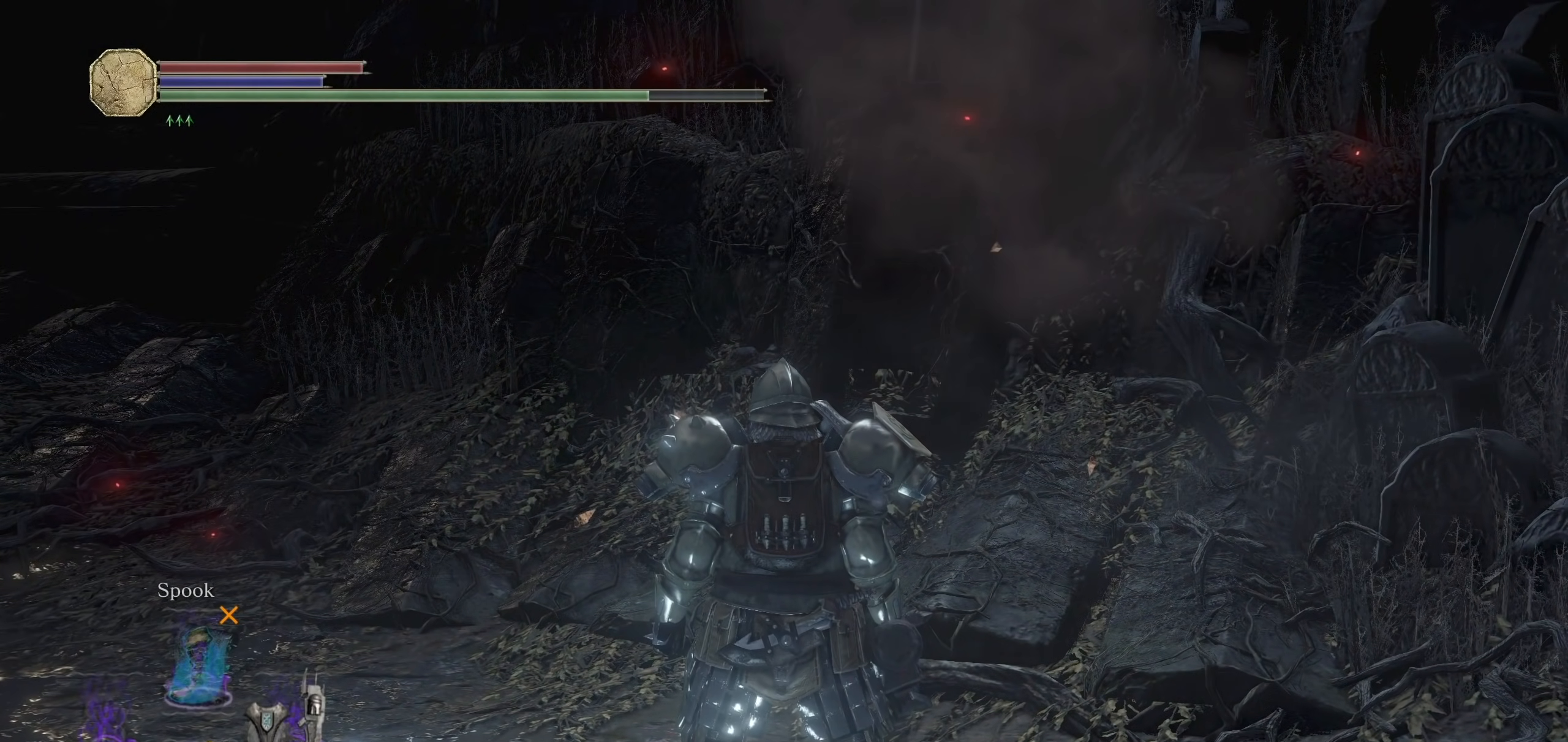
{"dt_ms": 1000, "buttons": [], "left_stick": "up-left", "right_stick": "center", "events": [[200, "right_stick", "left"], [400, "SQUARE", "down"], [460, "SQUARE", "up"], [520, "left_stick", "up-left"], [520, "right_stick", "center"]]}
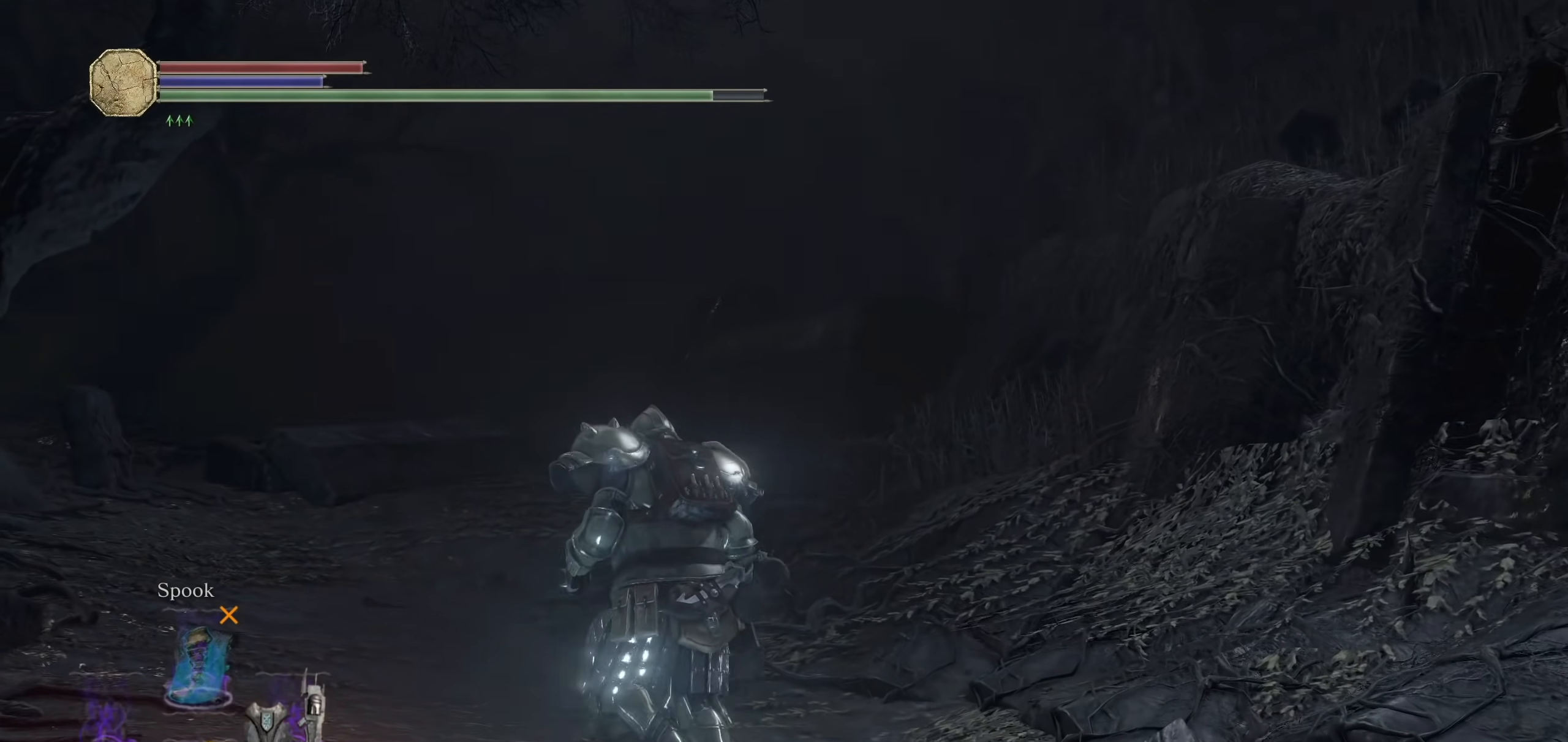
{"dt_ms": 500, "buttons": [], "left_stick": "center", "right_stick": "center", "events": [[40, "left_stick", "center"]]}